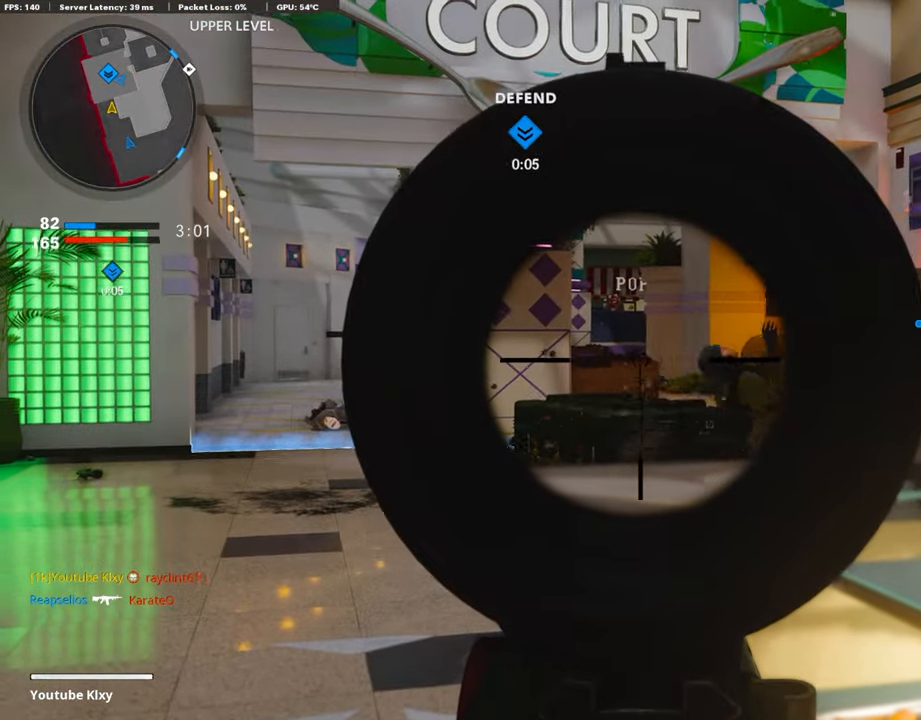
Gameplay with a controller (PlayStation layout); each line is a JSON object with the inputs held at the frame after it. "events" lists button and stick changes between this image and that frame as [ms after this image, input, new state], when the widget could be followed in between.
{"buttons": ["L1", "R1"], "left_stick": "left", "right_stick": "up", "events": [[51, "right_stick", "center"], [68, "left_stick", "center"], [168, "left_stick", "right"], [253, "left_stick", "center"], [320, "right_stick", "up-left"], [370, "left_stick", "left"], [404, "right_stick", "up"], [471, "R1", "down"]]}
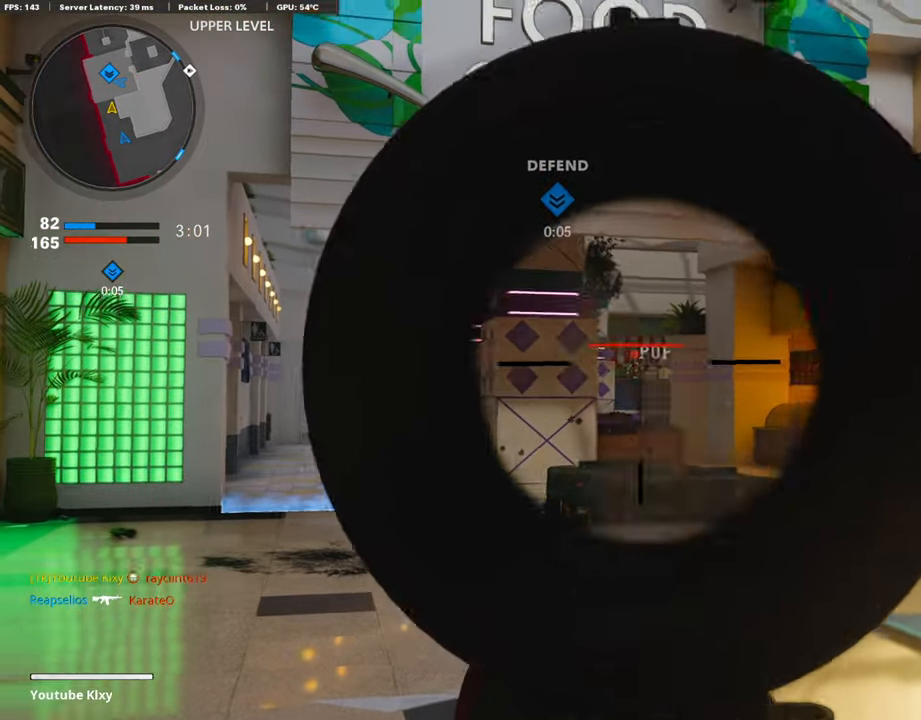
{"buttons": ["L1", "R1"], "left_stick": "right", "right_stick": "center", "events": [[67, "R1", "up"], [67, "right_stick", "center"], [168, "R1", "down"], [168, "right_stick", "left"], [252, "right_stick", "center"], [285, "R1", "up"], [319, "right_stick", "down-right"], [336, "R1", "down"], [403, "left_stick", "right"], [403, "right_stick", "down"], [420, "R1", "up"], [487, "R1", "down"], [504, "right_stick", "center"]]}
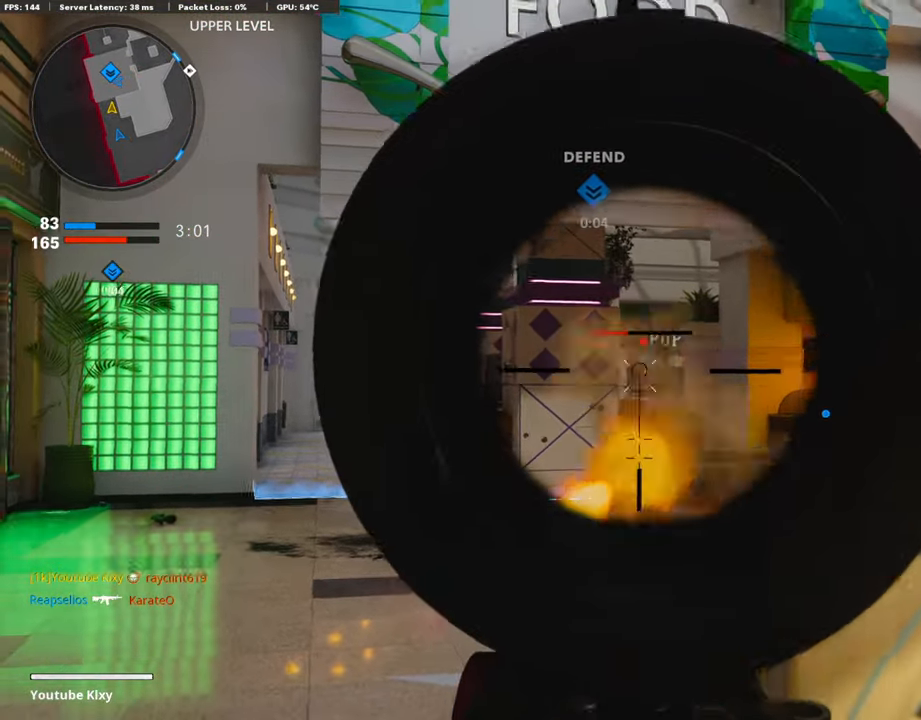
{"buttons": [], "left_stick": "down-right", "right_stick": "down-right", "events": [[50, "right_stick", "down-right"], [101, "R1", "up"], [135, "R1", "down"], [135, "right_stick", "center"], [235, "R1", "up"], [303, "R1", "down"], [303, "right_stick", "up"], [387, "right_stick", "center"], [421, "R1", "up"], [471, "L1", "up"], [471, "left_stick", "down-right"], [488, "right_stick", "down-right"]]}
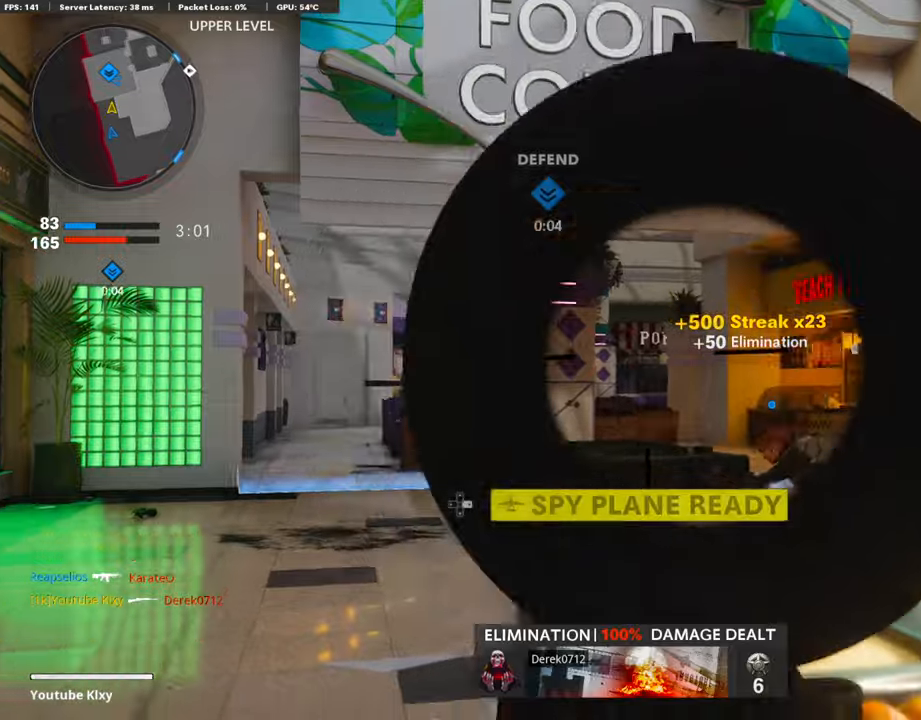
{"buttons": ["L3"], "left_stick": "up-right", "right_stick": "right", "events": [[33, "left_stick", "down"], [134, "right_stick", "right"], [218, "SQUARE", "down"], [252, "left_stick", "right"], [319, "left_stick", "up-right"], [319, "right_stick", "center"], [353, "SQUARE", "up"], [370, "L3", "down"], [504, "right_stick", "right"]]}
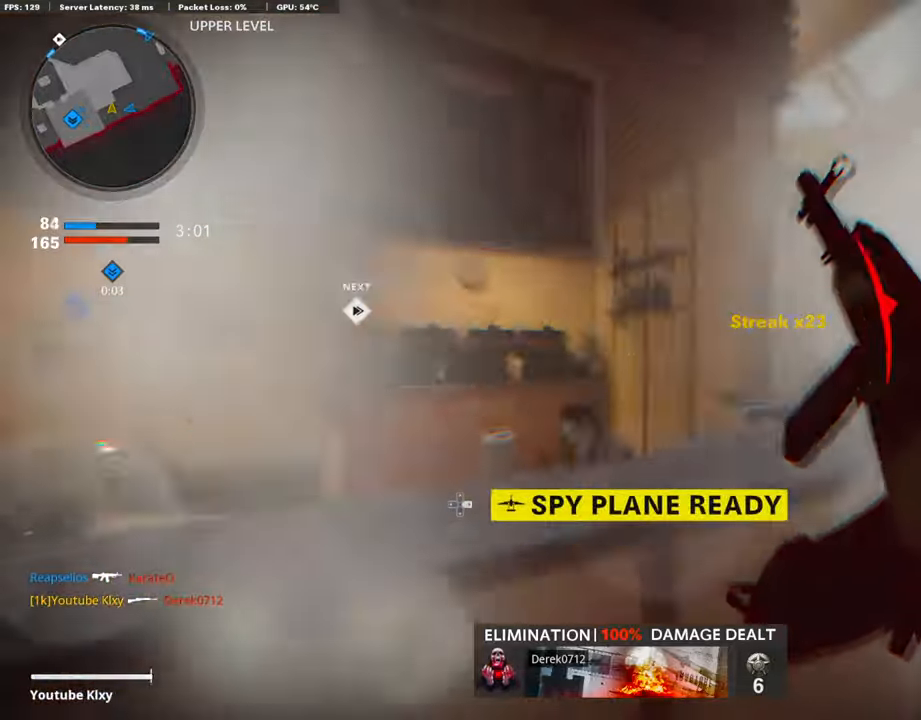
{"buttons": ["L3"], "left_stick": "up-left", "right_stick": "center", "events": [[51, "left_stick", "up"], [152, "right_stick", "center"], [421, "left_stick", "up-left"]]}
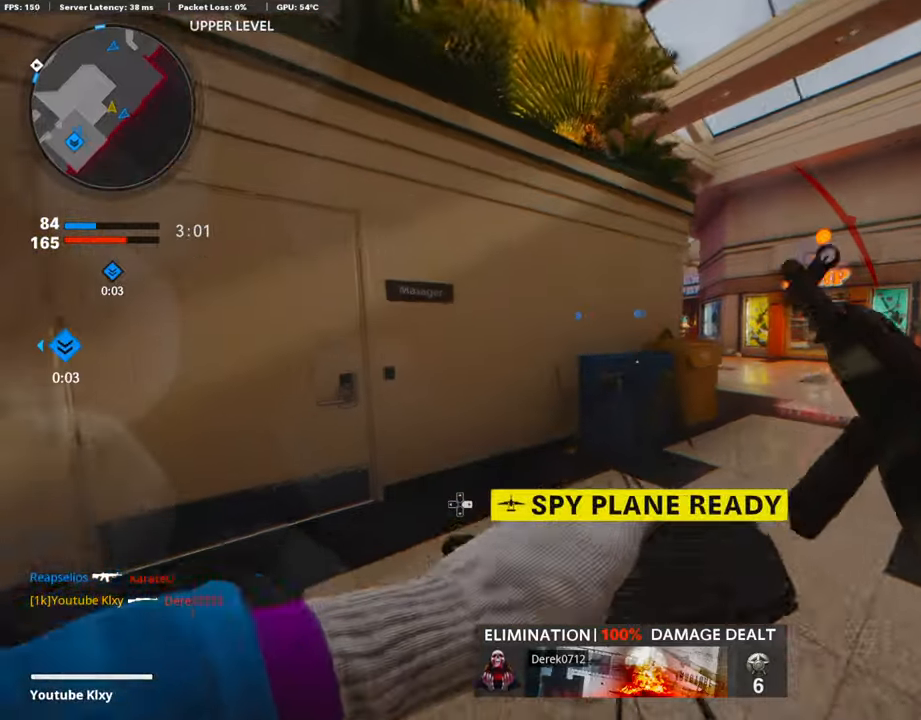
{"buttons": ["DPAD_DOWN", "DPAD_RIGHT"], "left_stick": "up-left", "right_stick": "center", "events": [[100, "R3", "down"], [218, "L3", "up"], [218, "R3", "up"], [235, "right_stick", "right"], [285, "R3", "down"], [353, "right_stick", "center"], [369, "R3", "up"], [453, "DPAD_DOWN", "down"], [453, "DPAD_RIGHT", "down"]]}
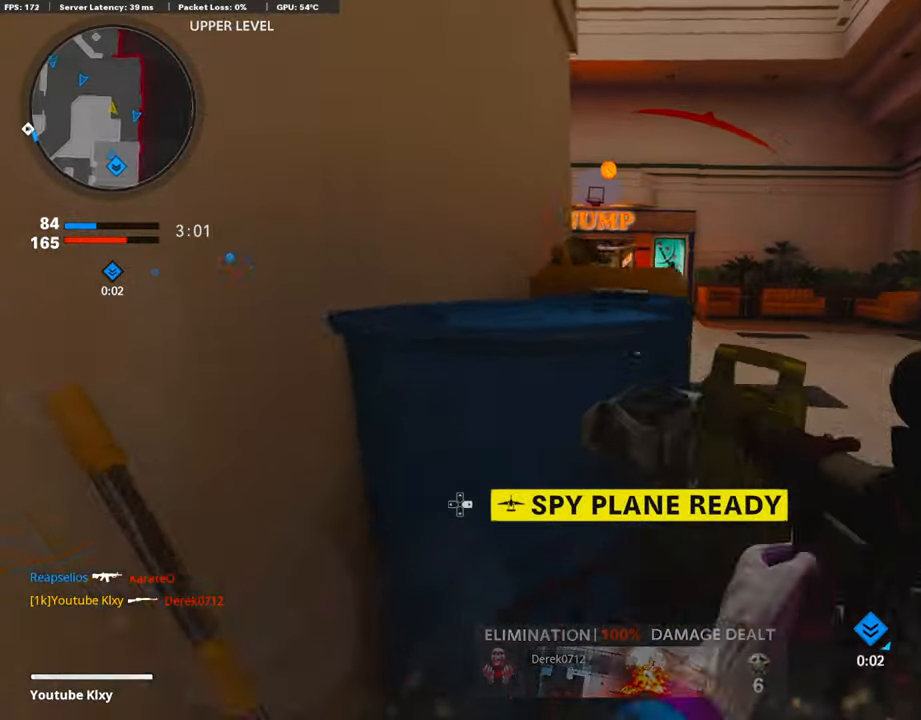
{"buttons": ["L3"], "left_stick": "up", "right_stick": "center", "events": [[17, "right_stick", "right"], [67, "DPAD_DOWN", "up"], [67, "DPAD_RIGHT", "up"], [101, "left_stick", "center"], [235, "left_stick", "up-right"], [252, "right_stick", "center"], [286, "L3", "down"], [303, "right_stick", "left"], [336, "left_stick", "up"], [488, "right_stick", "center"]]}
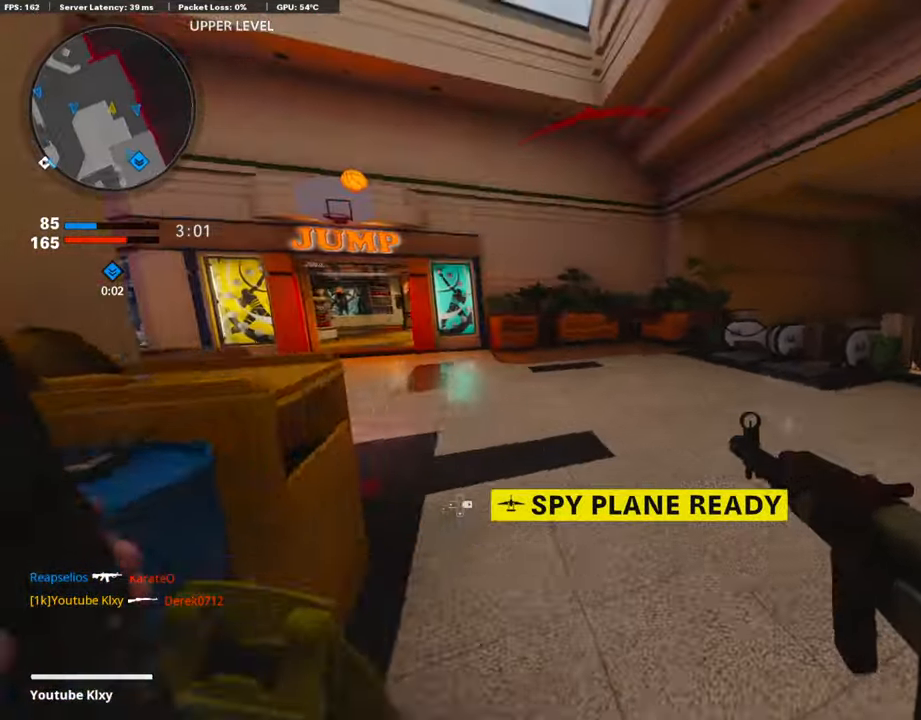
{"buttons": [], "left_stick": "up", "right_stick": "left", "events": [[17, "L3", "up"], [68, "right_stick", "left"], [269, "right_stick", "center"], [353, "right_stick", "left"]]}
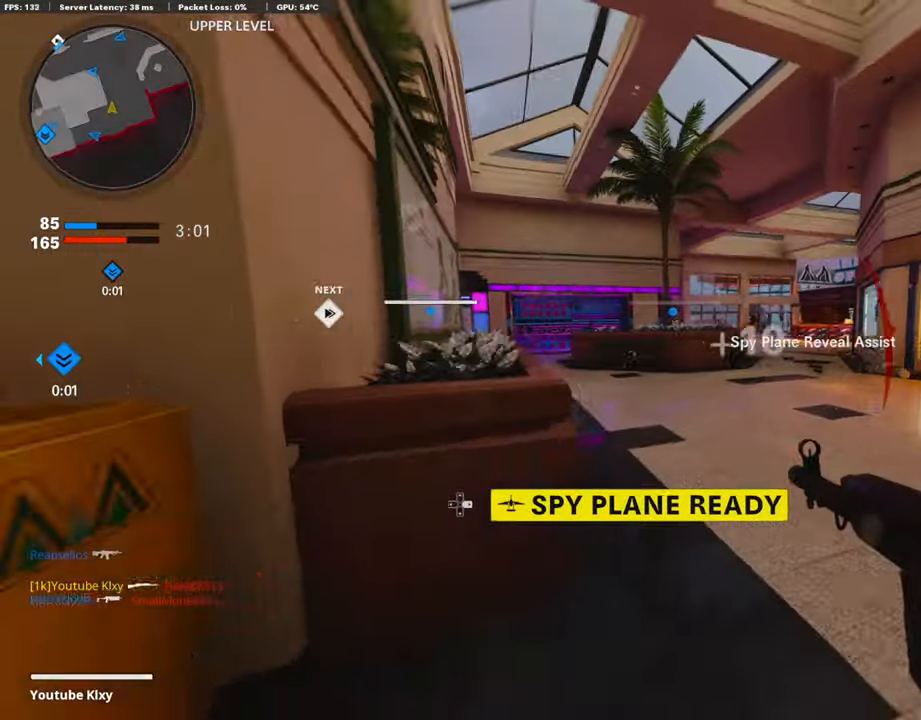
{"buttons": [], "left_stick": "up", "right_stick": "left", "events": [[17, "right_stick", "center"], [235, "right_stick", "left"]]}
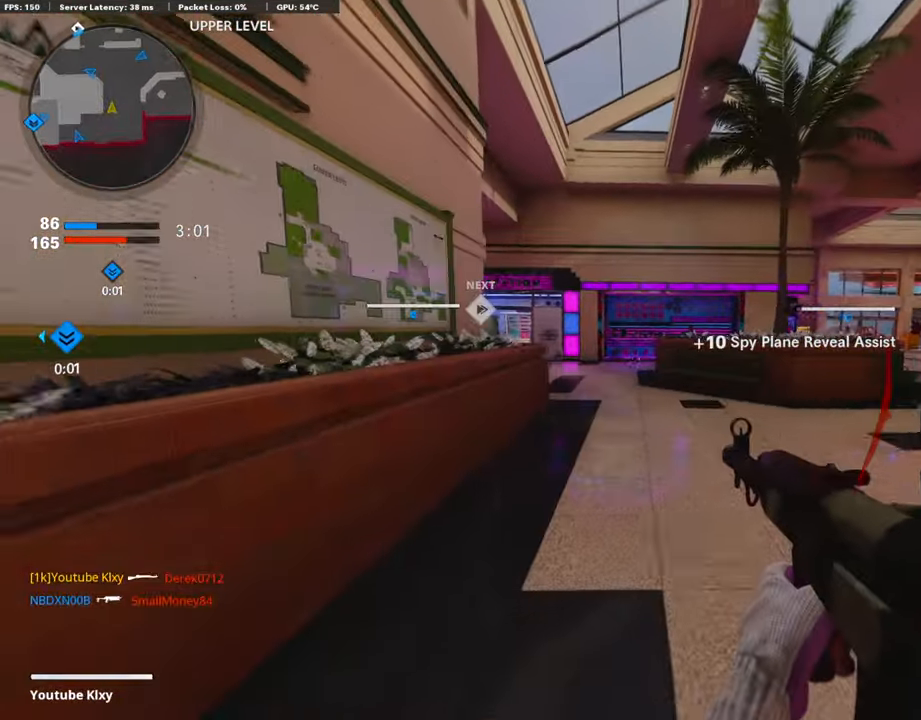
{"buttons": [], "left_stick": "up-right", "right_stick": "center", "events": [[151, "right_stick", "center"], [219, "CROSS", "down"], [235, "SQUARE", "down"], [320, "SQUARE", "up"], [320, "left_stick", "up-right"], [370, "CROSS", "up"]]}
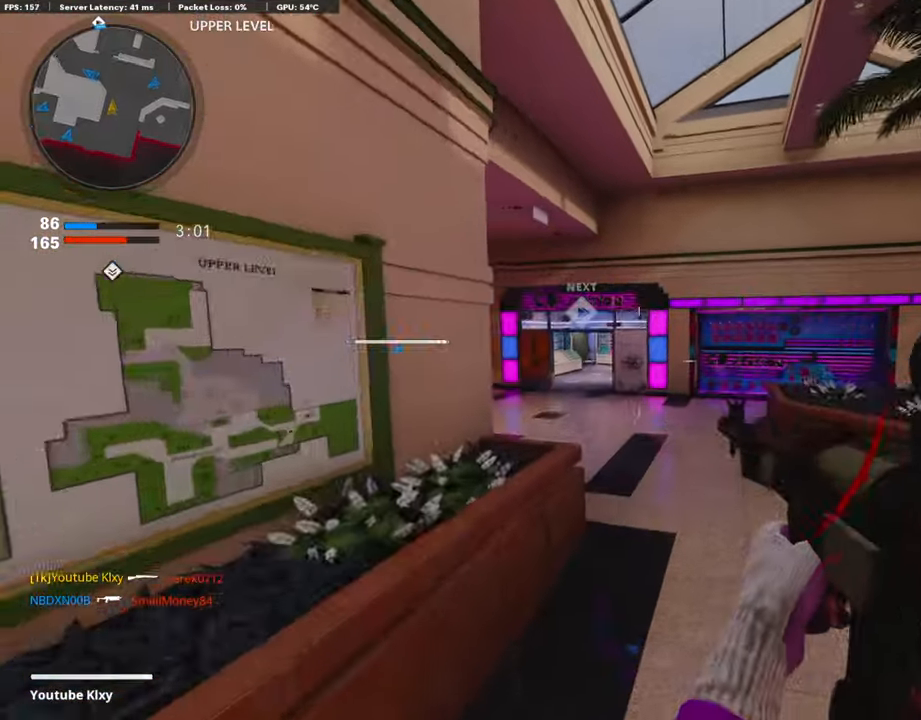
{"buttons": ["SQUARE"], "left_stick": "up-right", "right_stick": "center", "events": [[67, "TRIANGLE", "down"], [168, "TRIANGLE", "up"], [218, "L3", "down"], [319, "right_stick", "left"], [403, "L3", "up"], [454, "right_stick", "center"], [504, "SQUARE", "down"]]}
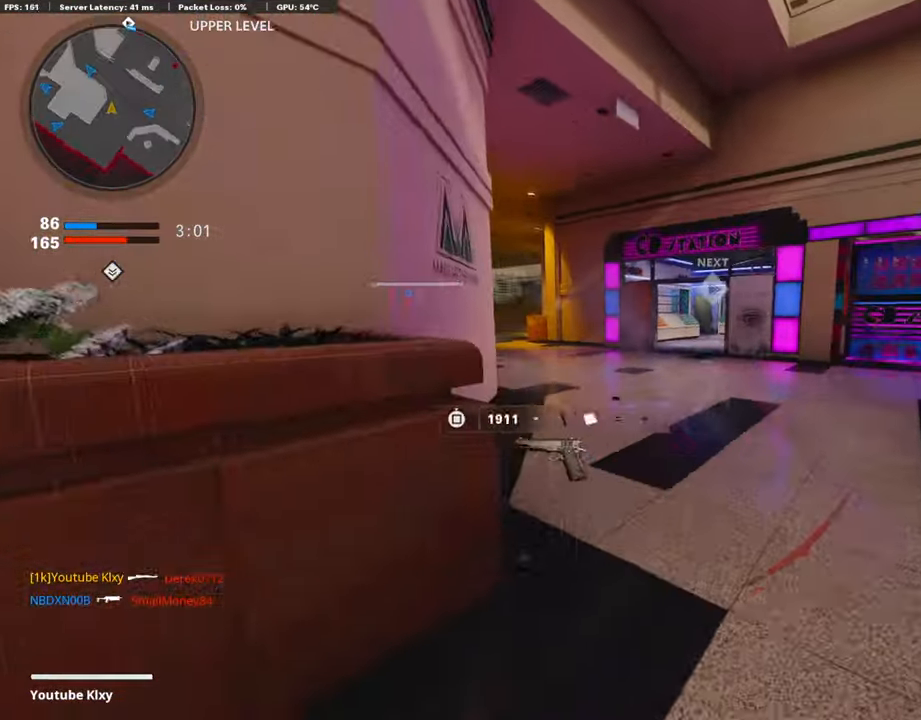
{"buttons": [], "left_stick": "up-right", "right_stick": "center", "events": [[67, "SQUARE", "up"], [151, "SQUARE", "down"], [252, "SQUARE", "up"], [269, "L3", "down"], [387, "L3", "up"]]}
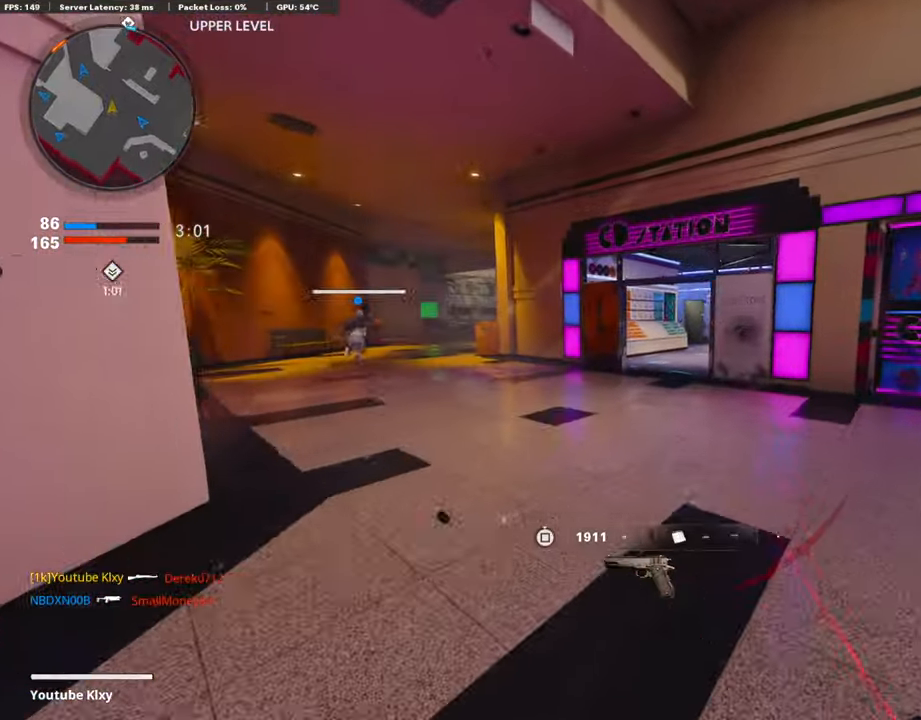
{"buttons": [], "left_stick": "up-right", "right_stick": "center", "events": [[370, "R3", "down"], [488, "R3", "up"]]}
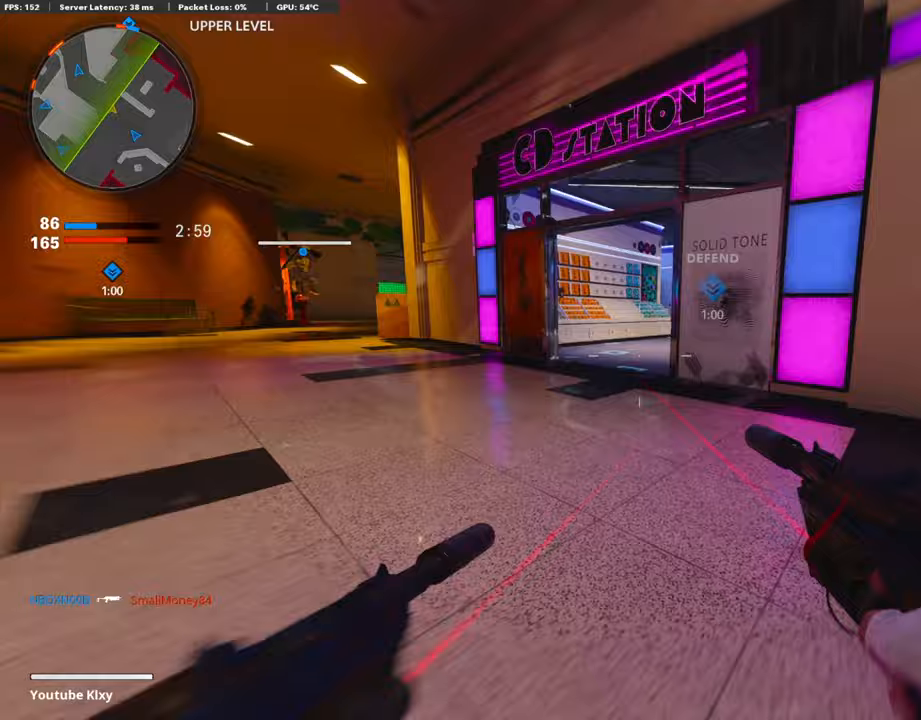
{"buttons": ["L3"], "left_stick": "up-left", "right_stick": "center", "events": [[34, "left_stick", "up"], [84, "R3", "down"], [101, "L3", "down"], [134, "left_stick", "up-left"], [168, "R3", "up"], [185, "L3", "up"], [252, "L3", "down"]]}
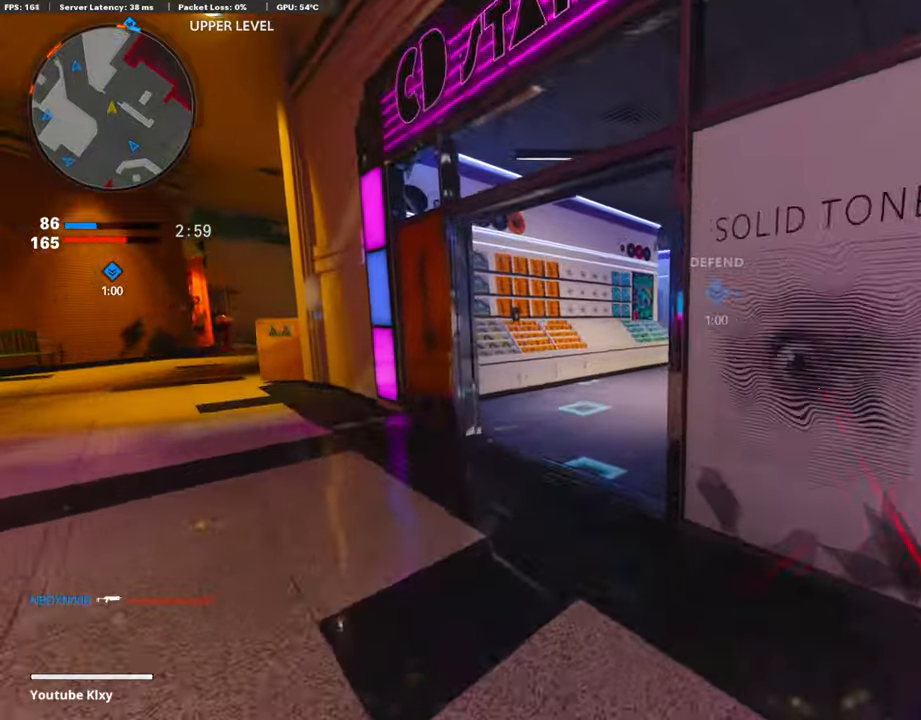
{"buttons": [], "left_stick": "up", "right_stick": "center", "events": [[33, "L3", "up"], [151, "left_stick", "up"], [151, "right_stick", "right"], [252, "right_stick", "center"]]}
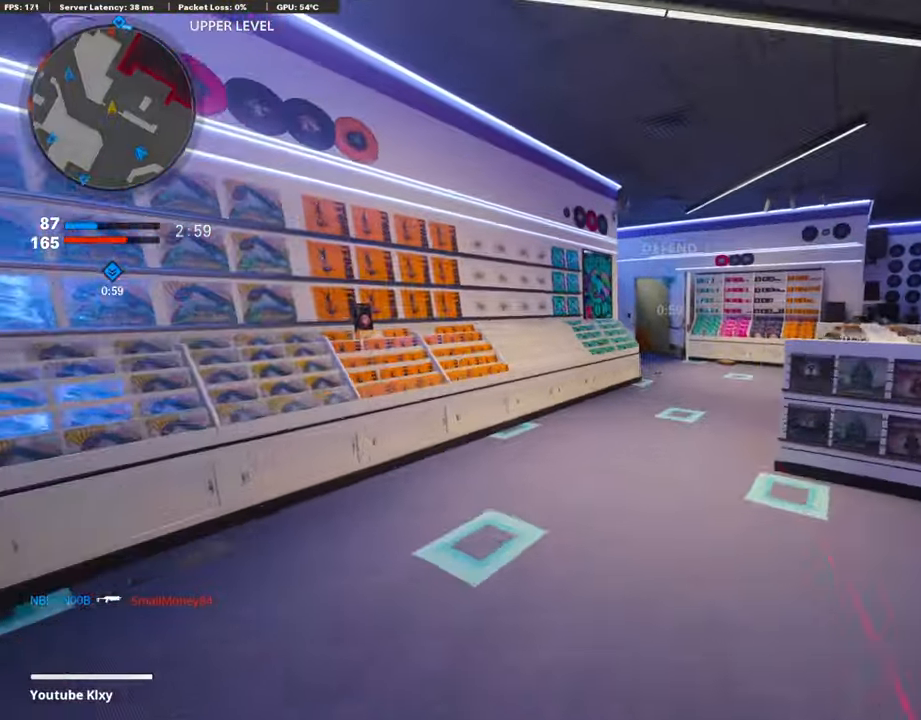
{"buttons": [], "left_stick": "up", "right_stick": "center", "events": []}
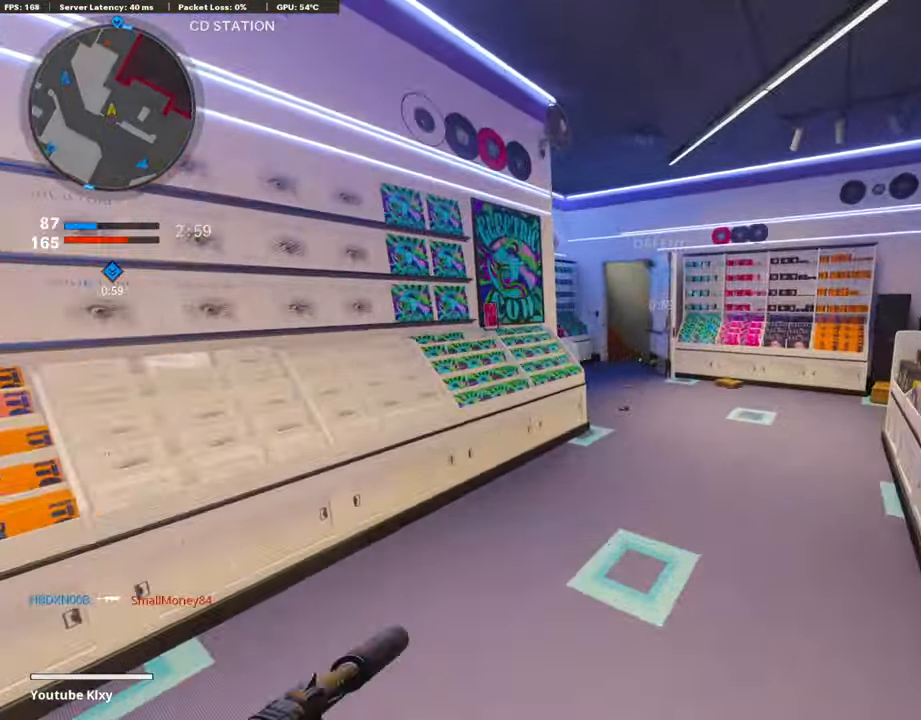
{"buttons": [], "left_stick": "up", "right_stick": "left", "events": [[488, "right_stick", "left"]]}
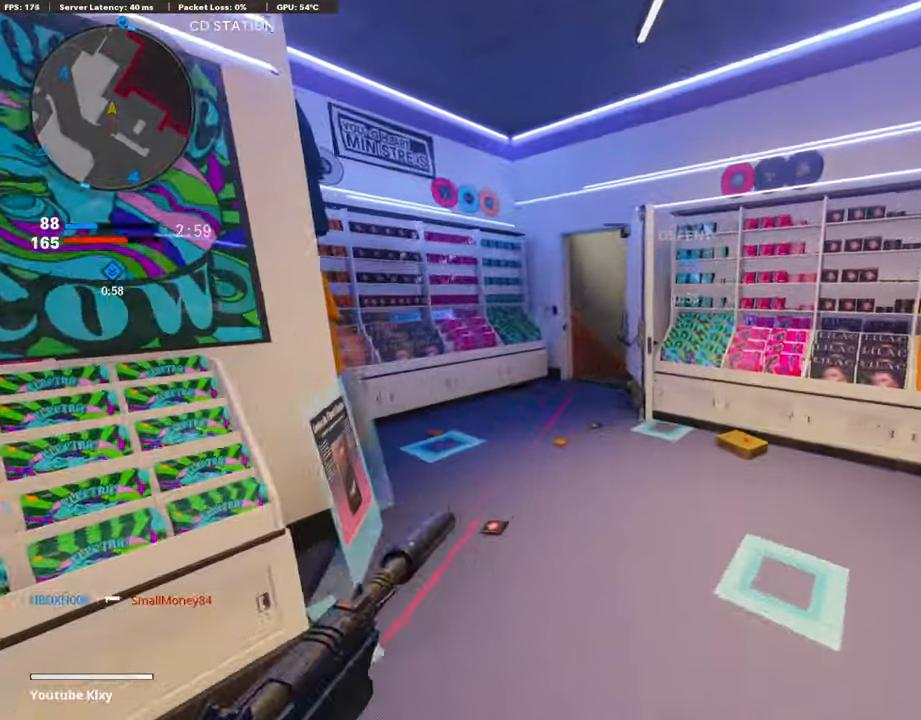
{"buttons": ["R3"], "left_stick": "center", "right_stick": "up", "events": [[50, "left_stick", "left"], [67, "right_stick", "center"], [100, "R3", "down"], [168, "left_stick", "up-left"], [420, "right_stick", "up"], [437, "left_stick", "center"]]}
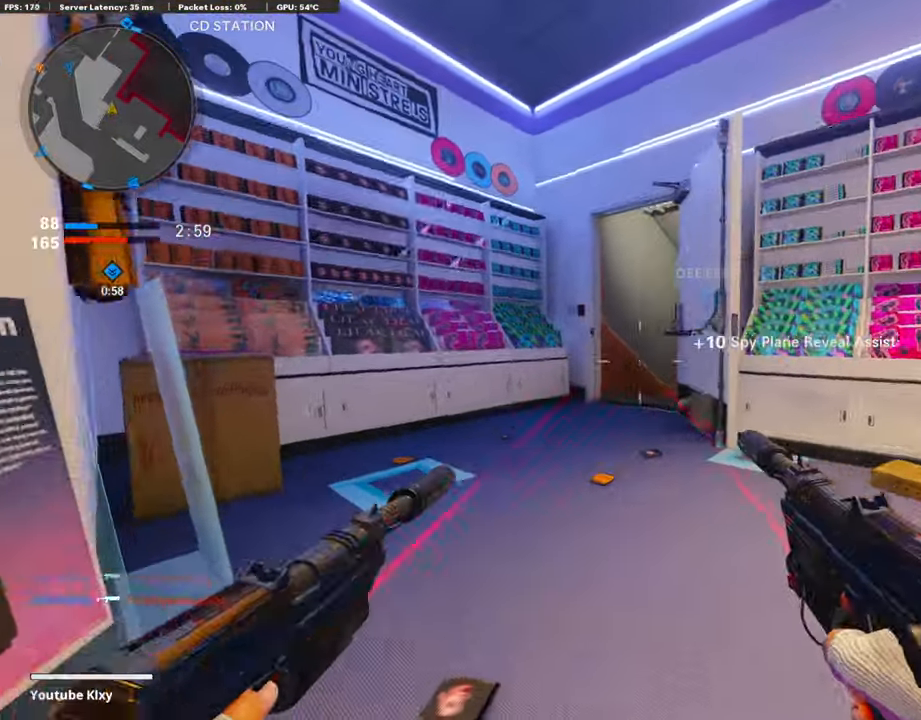
{"buttons": ["L3"], "left_stick": "up-left", "right_stick": "down", "events": [[17, "R3", "up"], [252, "right_stick", "center"], [420, "right_stick", "down"], [471, "left_stick", "up-left"], [488, "L3", "down"]]}
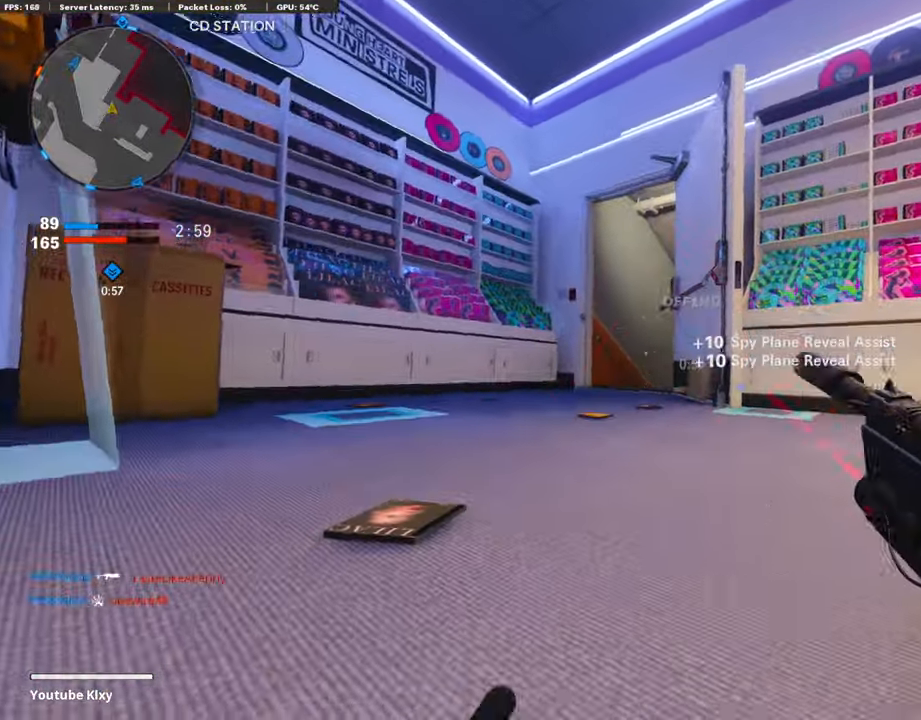
{"buttons": ["L3"], "left_stick": "up-left", "right_stick": "down", "events": [[17, "right_stick", "center"], [101, "L3", "up"], [135, "right_stick", "down"], [152, "L3", "down"], [269, "L3", "up"], [370, "L3", "down"]]}
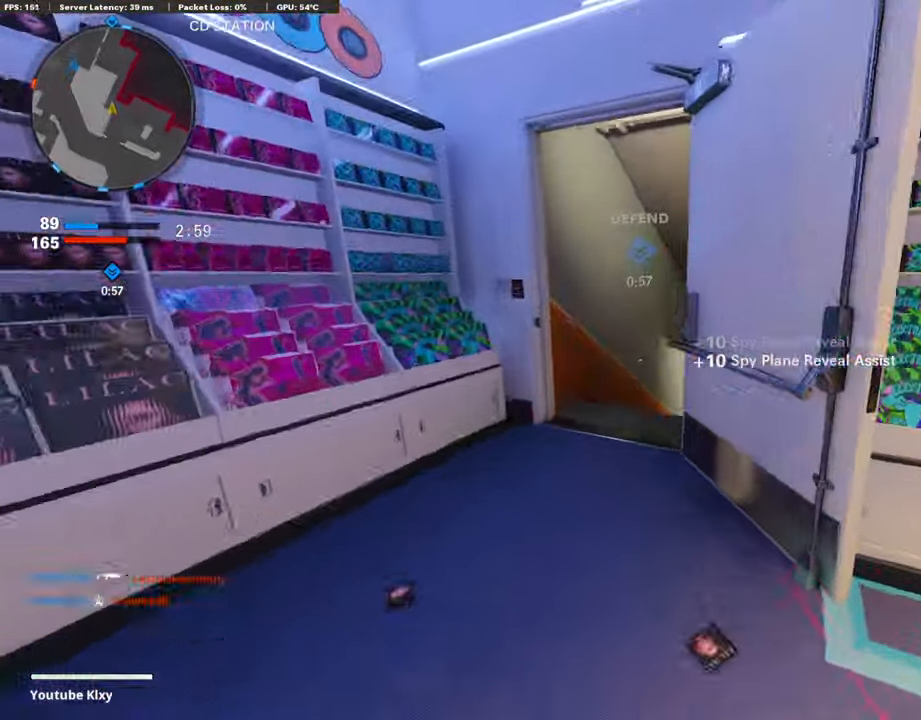
{"buttons": ["L3"], "left_stick": "up", "right_stick": "up-left", "events": [[151, "right_stick", "down-right"], [185, "L3", "up"], [302, "left_stick", "up-right"], [319, "right_stick", "center"], [420, "left_stick", "up"], [437, "L3", "down"], [454, "right_stick", "up-left"]]}
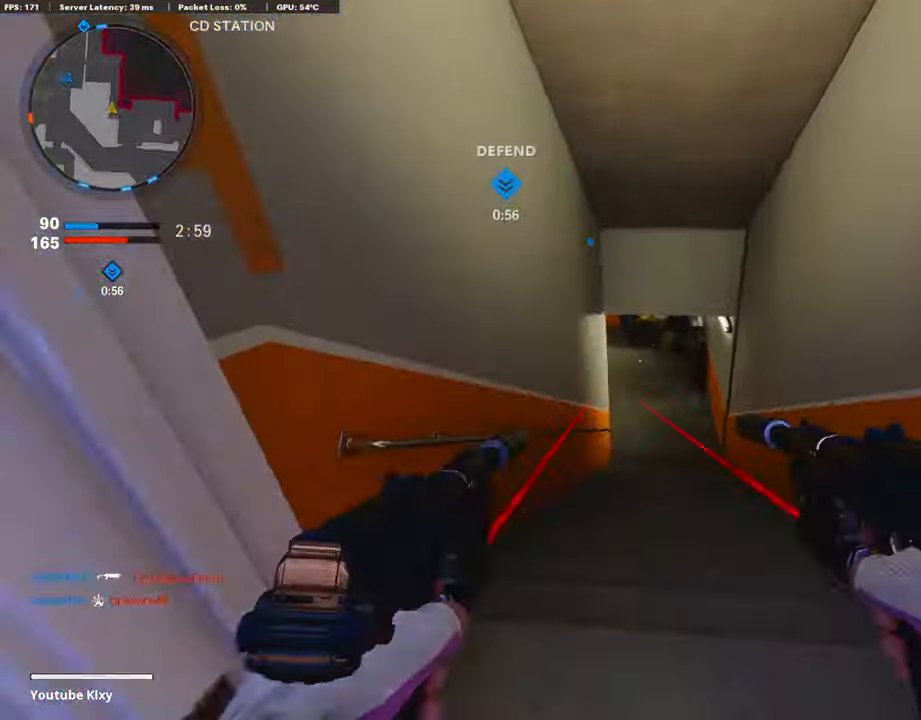
{"buttons": ["R3"], "left_stick": "up", "right_stick": "center", "events": [[51, "L3", "up"], [51, "right_stick", "center"], [420, "R3", "down"]]}
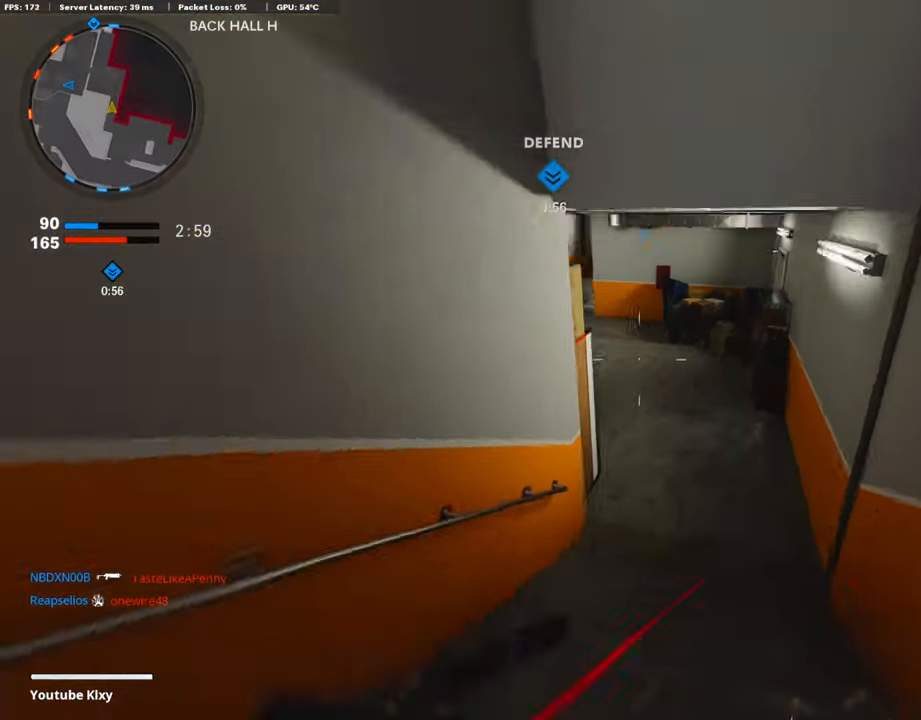
{"buttons": ["L3"], "left_stick": "up", "right_stick": "up-left", "events": [[84, "R3", "up"], [84, "right_stick", "up-left"], [218, "L3", "down"], [218, "R3", "down"], [218, "right_stick", "center"], [302, "R3", "up"], [302, "right_stick", "up-left"], [319, "L3", "up"], [353, "right_stick", "center"], [420, "L3", "down"], [454, "right_stick", "up-left"]]}
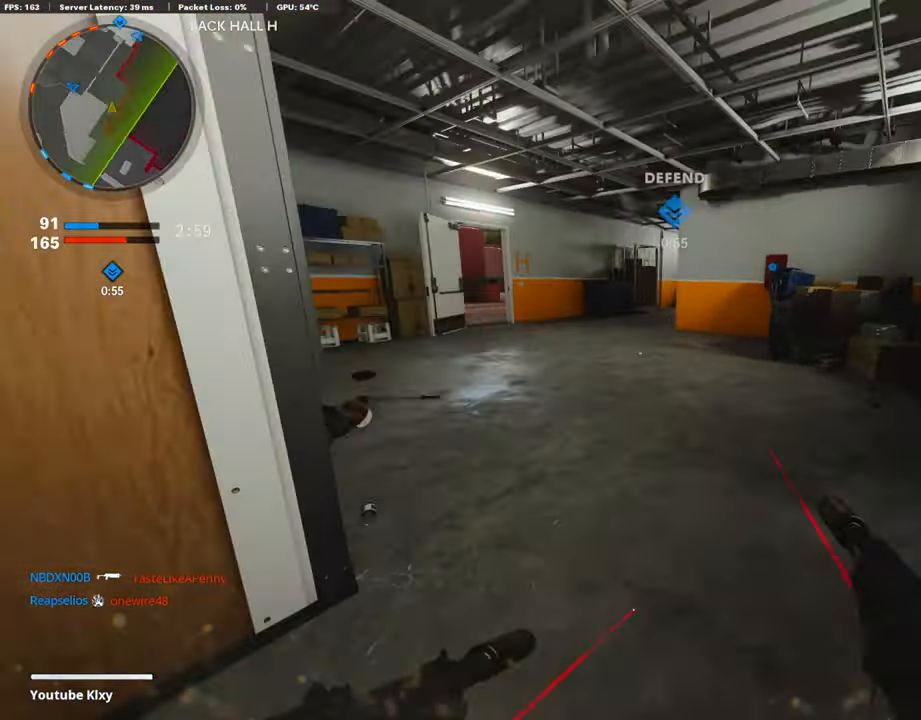
{"buttons": [], "left_stick": "up", "right_stick": "center", "events": [[34, "L3", "up"], [50, "right_stick", "up"], [353, "right_stick", "center"], [437, "CROSS", "down"], [505, "CROSS", "up"]]}
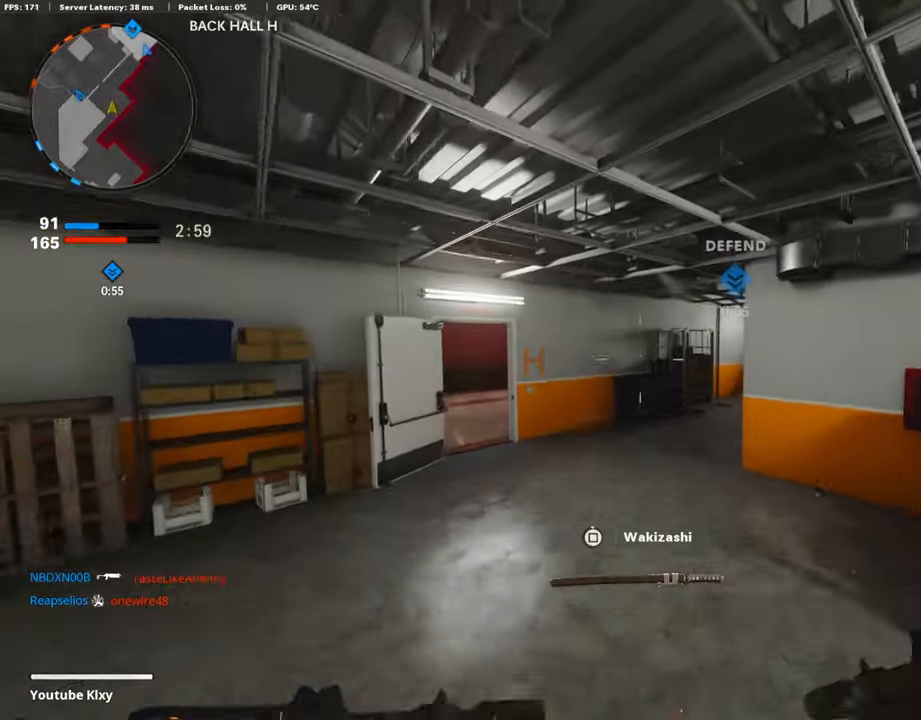
{"buttons": ["L2", "R2", "L3", "R3"], "left_stick": "up", "right_stick": "center", "events": [[168, "R2", "down"], [185, "L2", "down"], [218, "R3", "down"], [285, "L3", "down"]]}
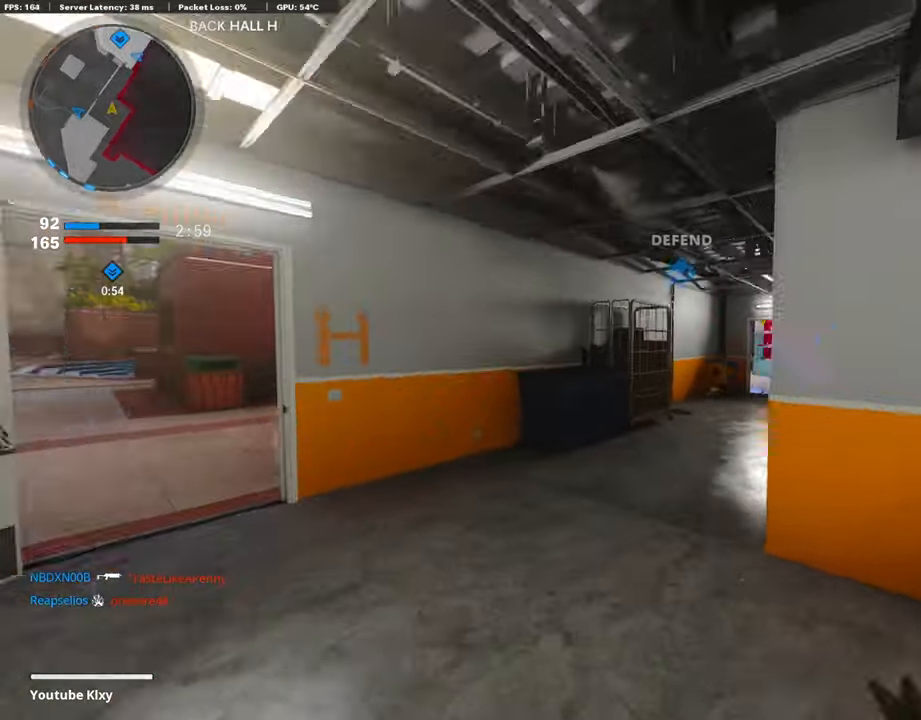
{"buttons": ["L2", "R2"], "left_stick": "up", "right_stick": "up", "events": [[269, "L3", "up"], [269, "R3", "up"], [269, "right_stick", "right"], [336, "right_stick", "up"]]}
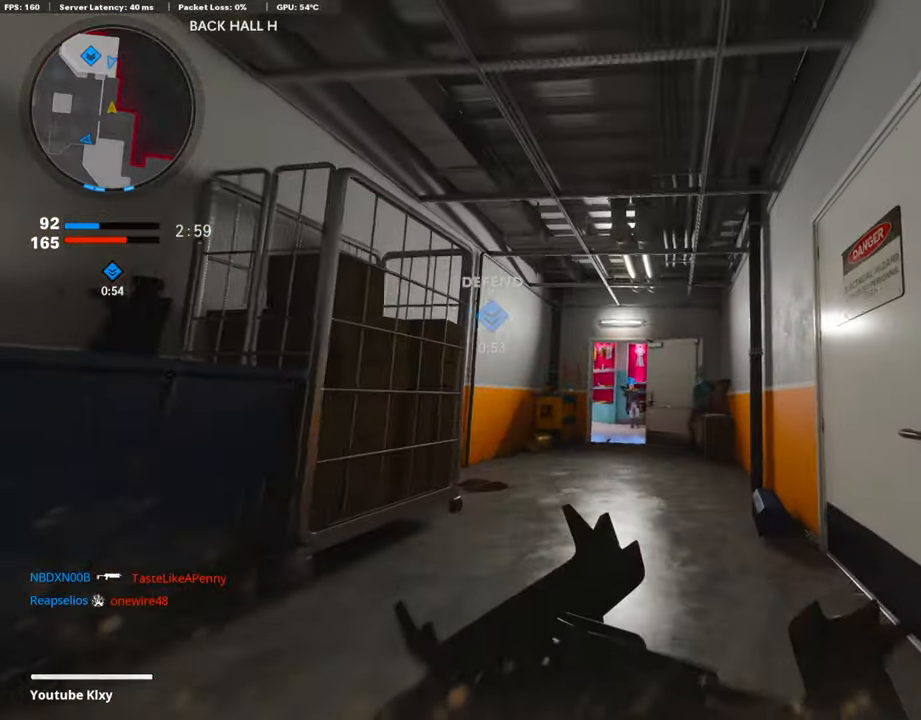
{"buttons": [], "left_stick": "up", "right_stick": "center", "events": [[67, "right_stick", "center"], [84, "R2", "up"], [134, "CROSS", "down"], [201, "L2", "up"], [252, "CROSS", "up"]]}
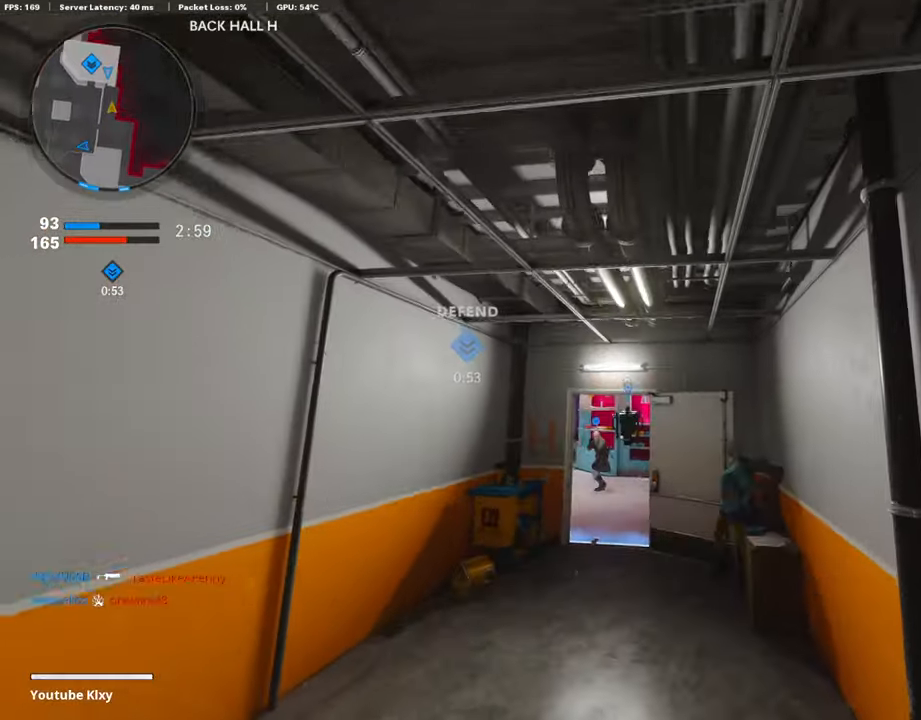
{"buttons": [], "left_stick": "left", "right_stick": "left", "events": [[101, "L3", "down"], [101, "right_stick", "down"], [235, "L3", "up"], [235, "right_stick", "center"], [319, "L3", "down"], [353, "right_stick", "left"], [370, "L3", "up"], [403, "left_stick", "left"]]}
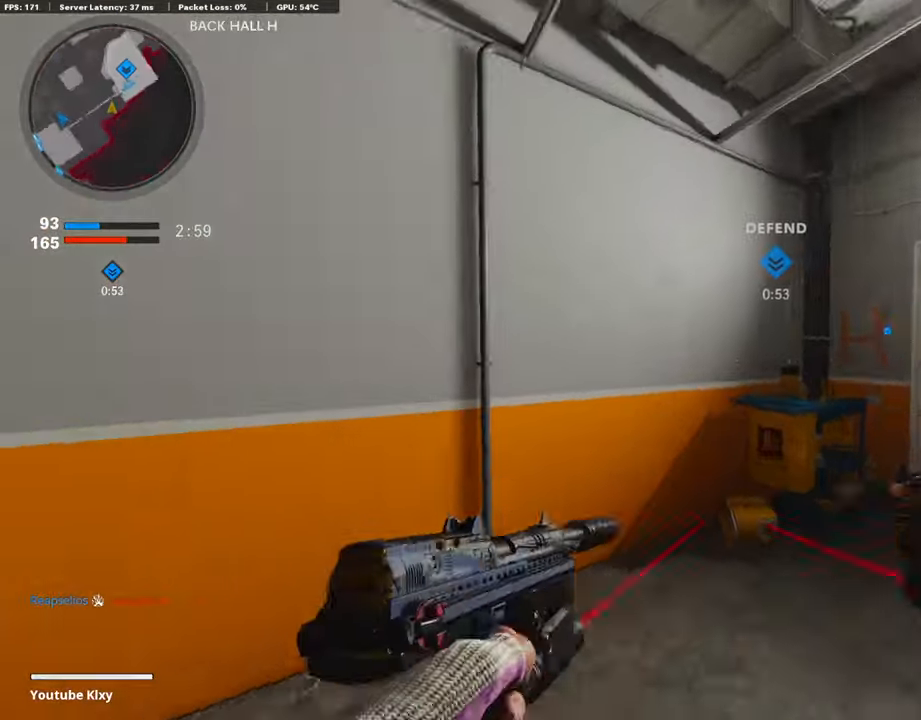
{"buttons": [], "left_stick": "up-left", "right_stick": "right", "events": [[168, "left_stick", "up-left"], [168, "right_stick", "center"], [387, "left_stick", "left"], [454, "right_stick", "right"], [505, "left_stick", "up-left"]]}
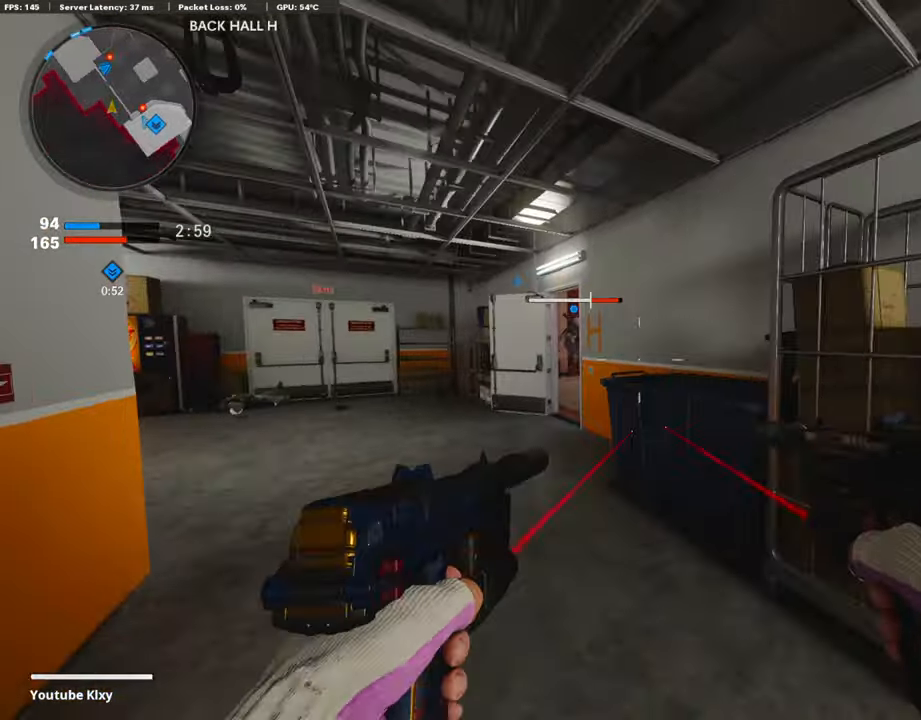
{"buttons": ["L3"], "left_stick": "up-left", "right_stick": "center", "events": [[33, "right_stick", "center"], [117, "L3", "down"], [168, "L3", "up"], [218, "left_stick", "center"], [285, "left_stick", "down-left"], [386, "left_stick", "up-left"], [487, "L3", "down"]]}